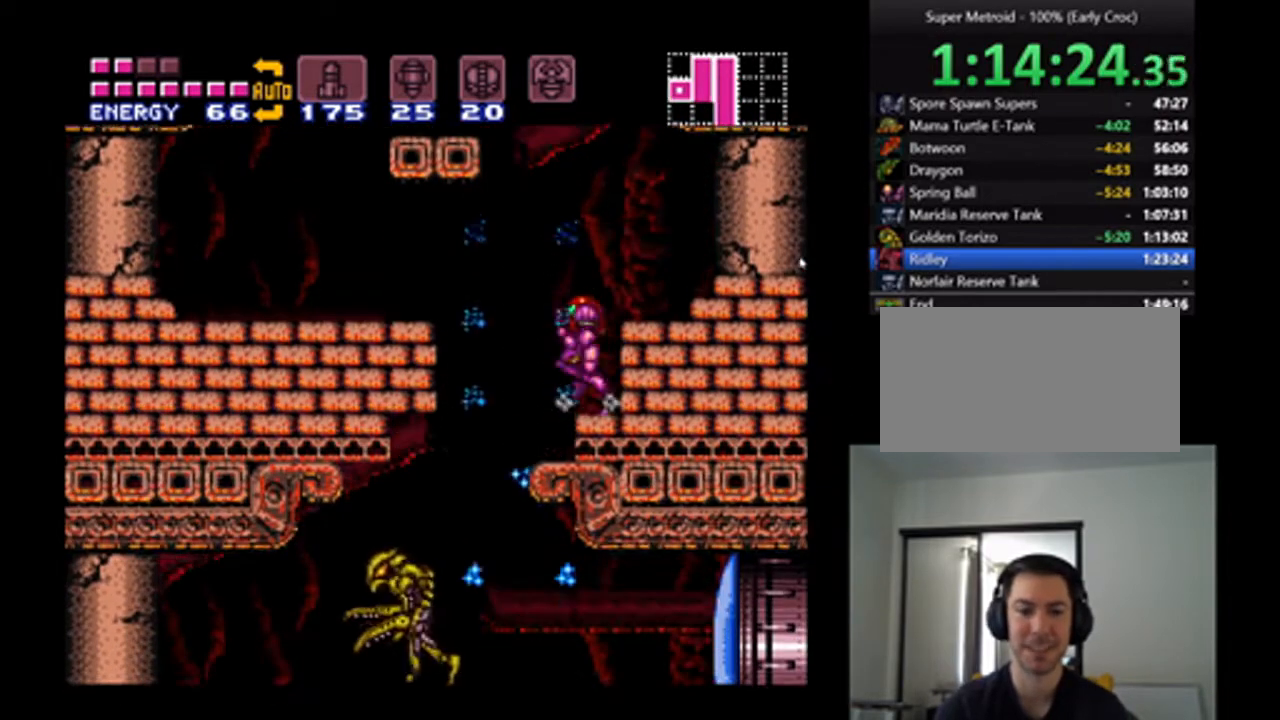
Gameplay with a controller (Nintendo layout); each line is a JSON object with the inputs held at the frame after it. "events" lists button and stick changes between this image and that frame as [ms after this image, input, new state], when the widget could be followed in between. Not read: L3 R3.
{"buttons": ["A", "DPAD_RIGHT"], "events": [[367, "DPAD_LEFT", "up"], [400, "DPAD_RIGHT", "down"]]}
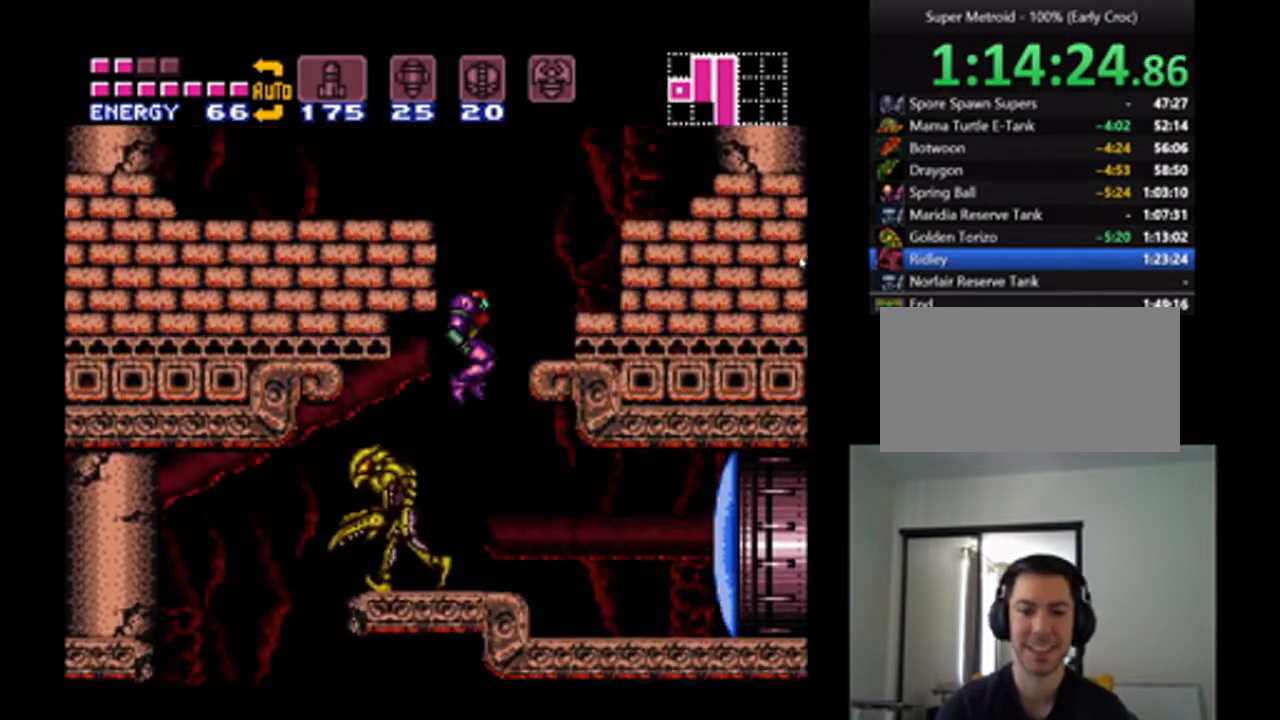
{"buttons": ["A"], "events": [[200, "Y", "down"], [333, "Y", "up"], [467, "DPAD_RIGHT", "up"]]}
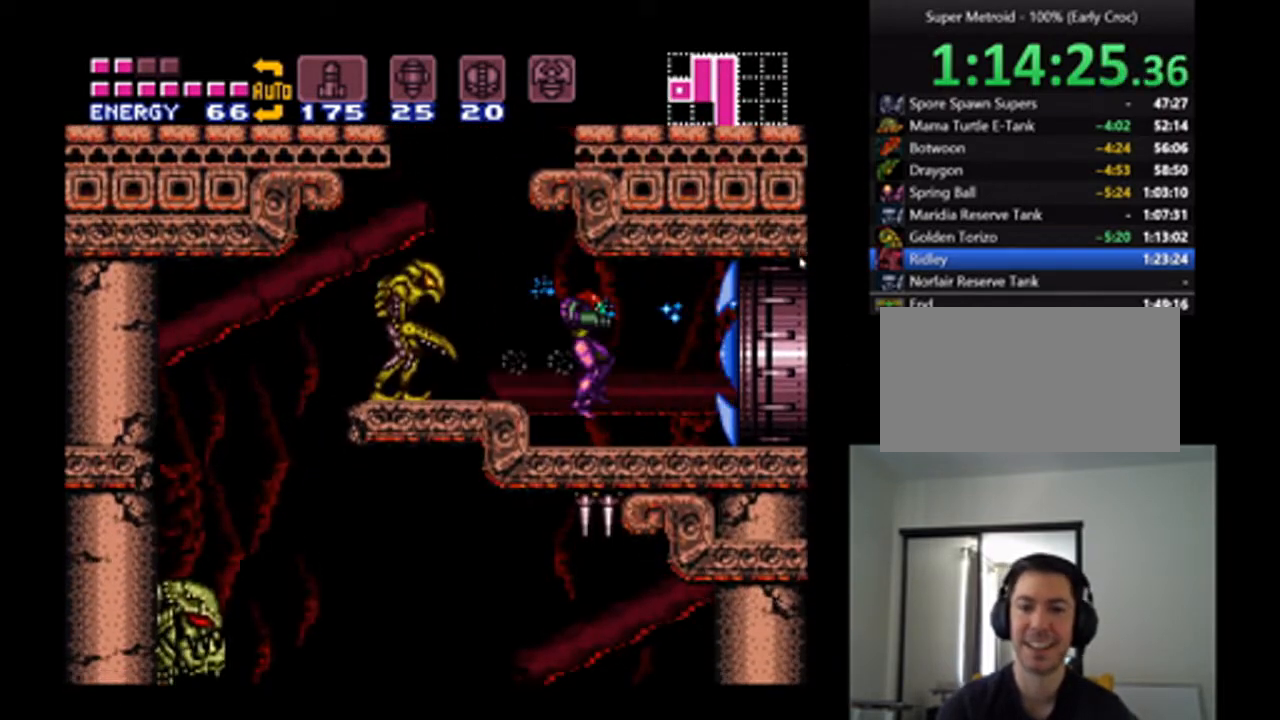
{"buttons": ["A", "B", "DPAD_RIGHT"], "events": [[233, "DPAD_RIGHT", "down"], [467, "B", "down"]]}
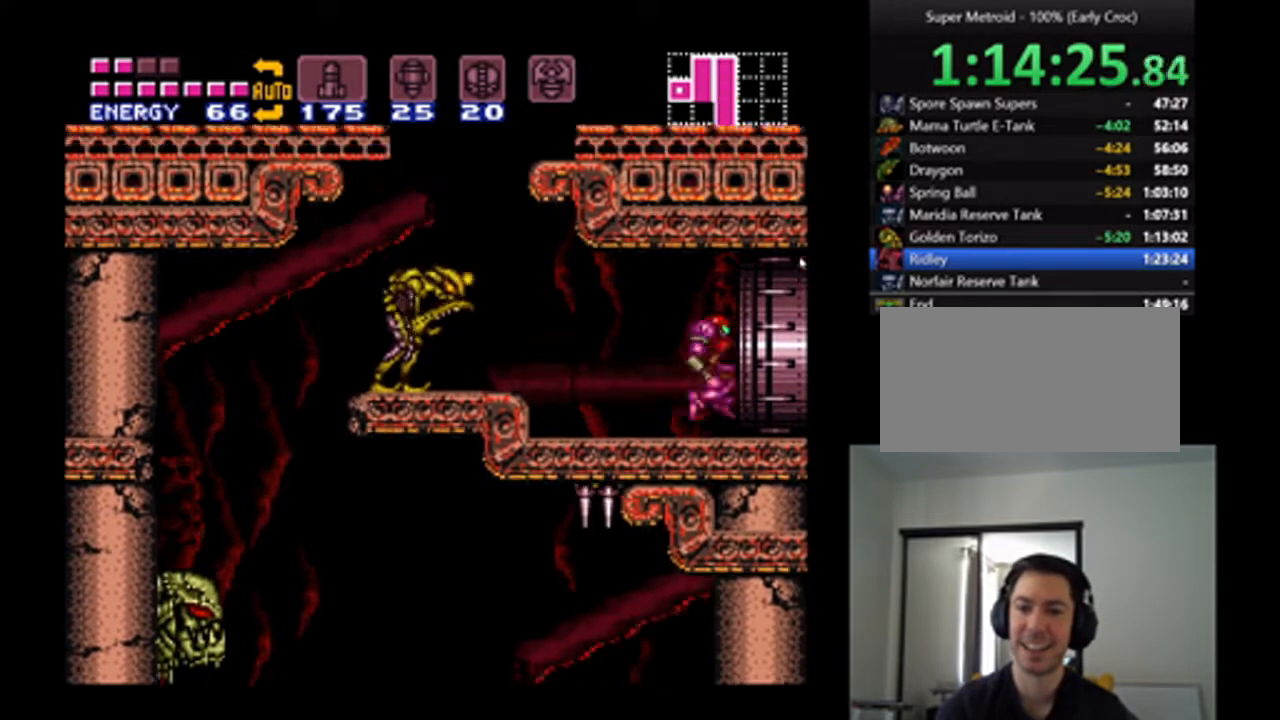
{"buttons": ["A", "DPAD_RIGHT"], "events": [[133, "B", "up"]]}
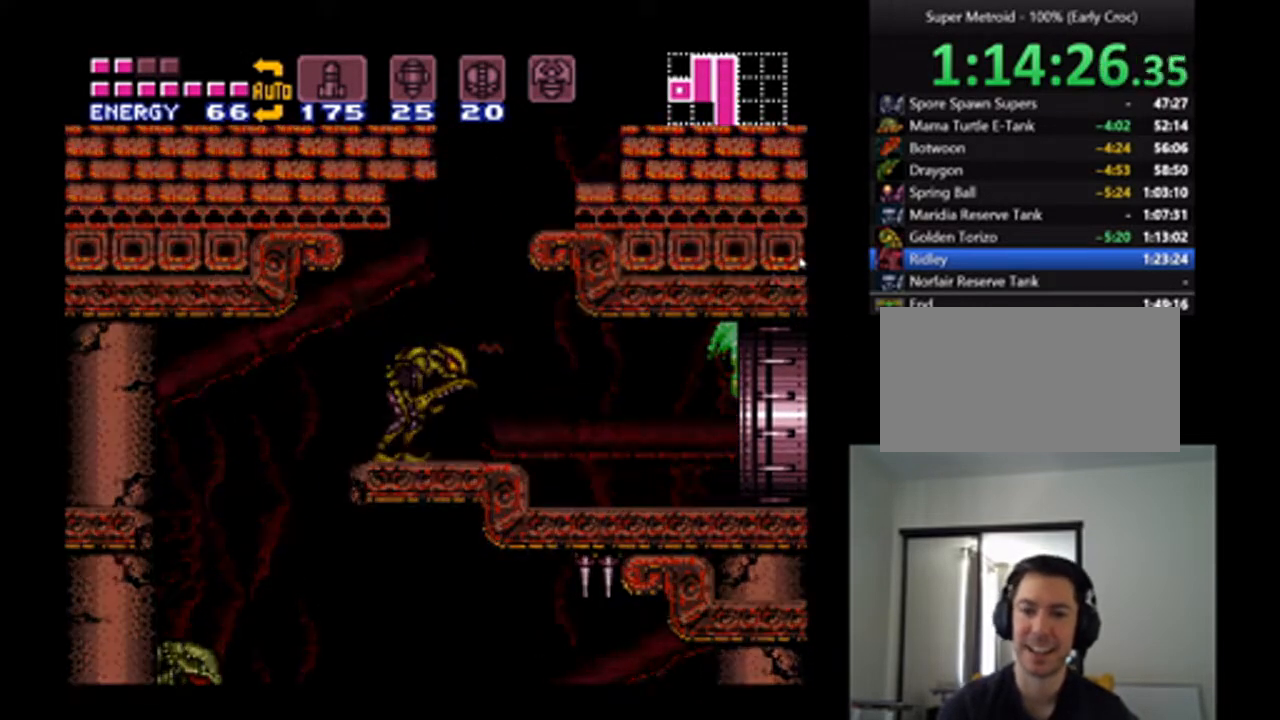
{"buttons": ["A", "DPAD_RIGHT"], "events": [[100, "DPAD_RIGHT", "up"], [267, "A", "up"], [367, "A", "down"], [500, "DPAD_RIGHT", "down"]]}
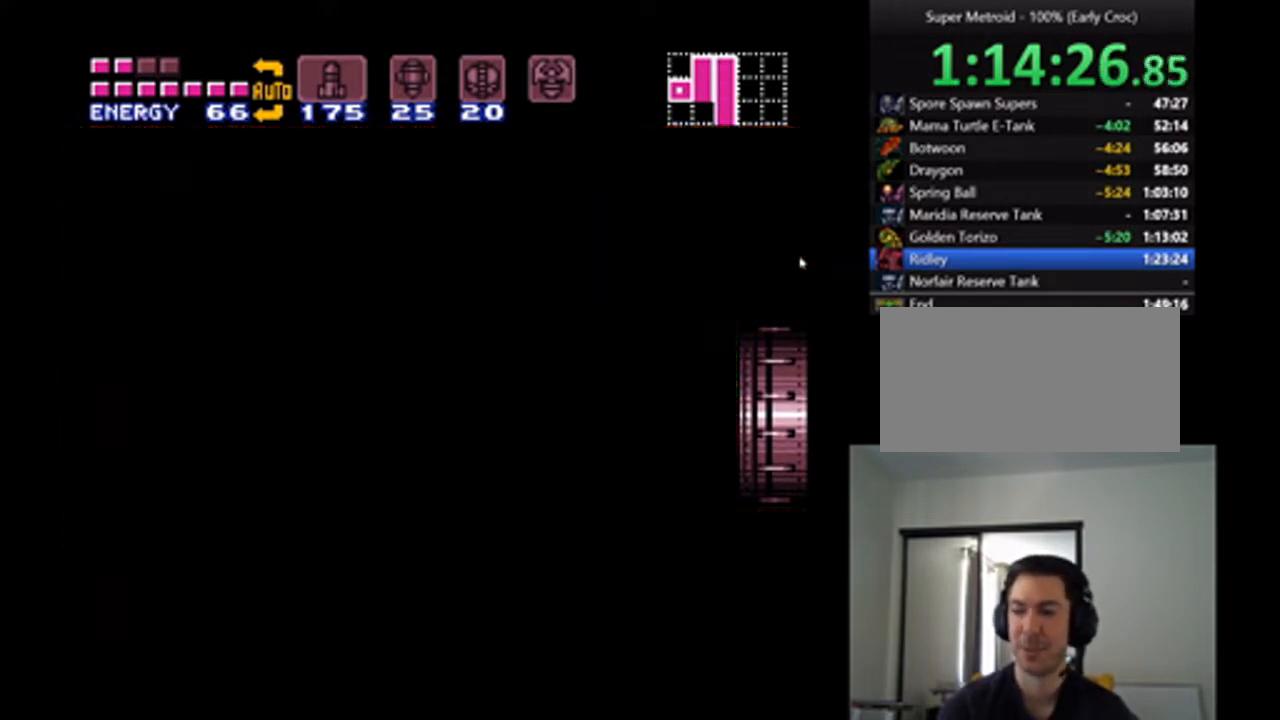
{"buttons": ["A", "DPAD_RIGHT"], "events": []}
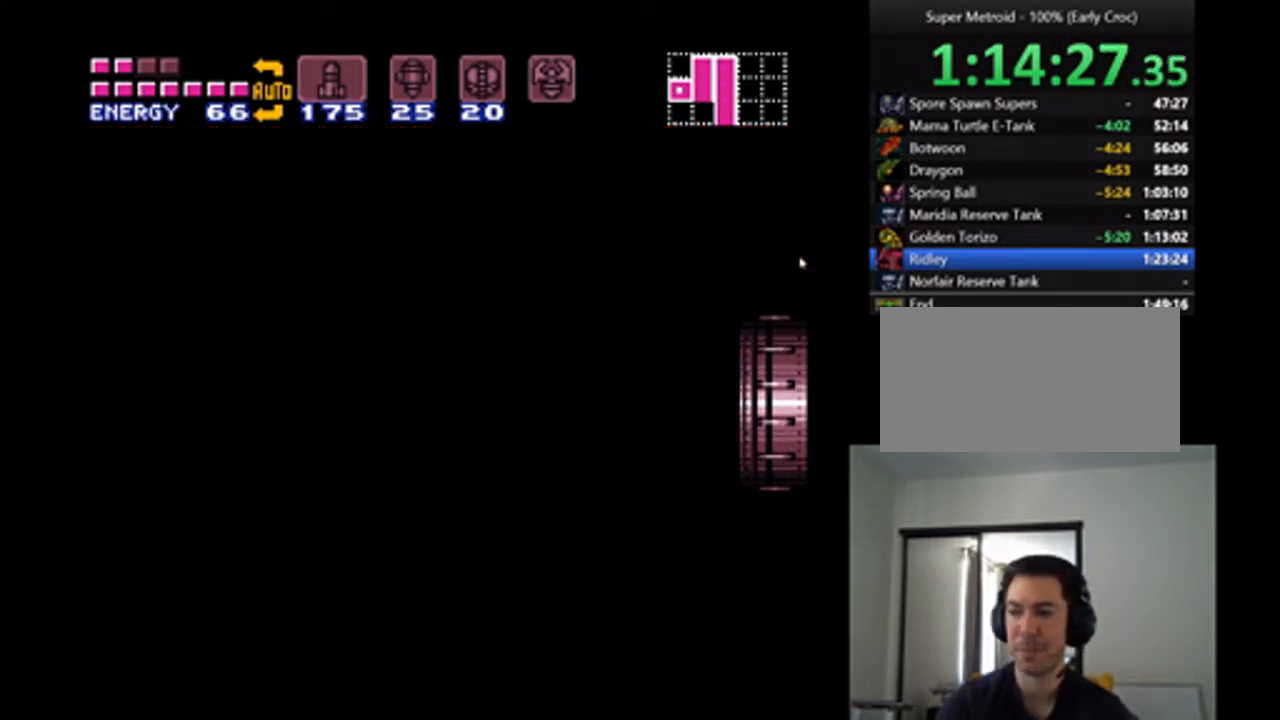
{"buttons": ["A"], "events": [[100, "DPAD_RIGHT", "up"]]}
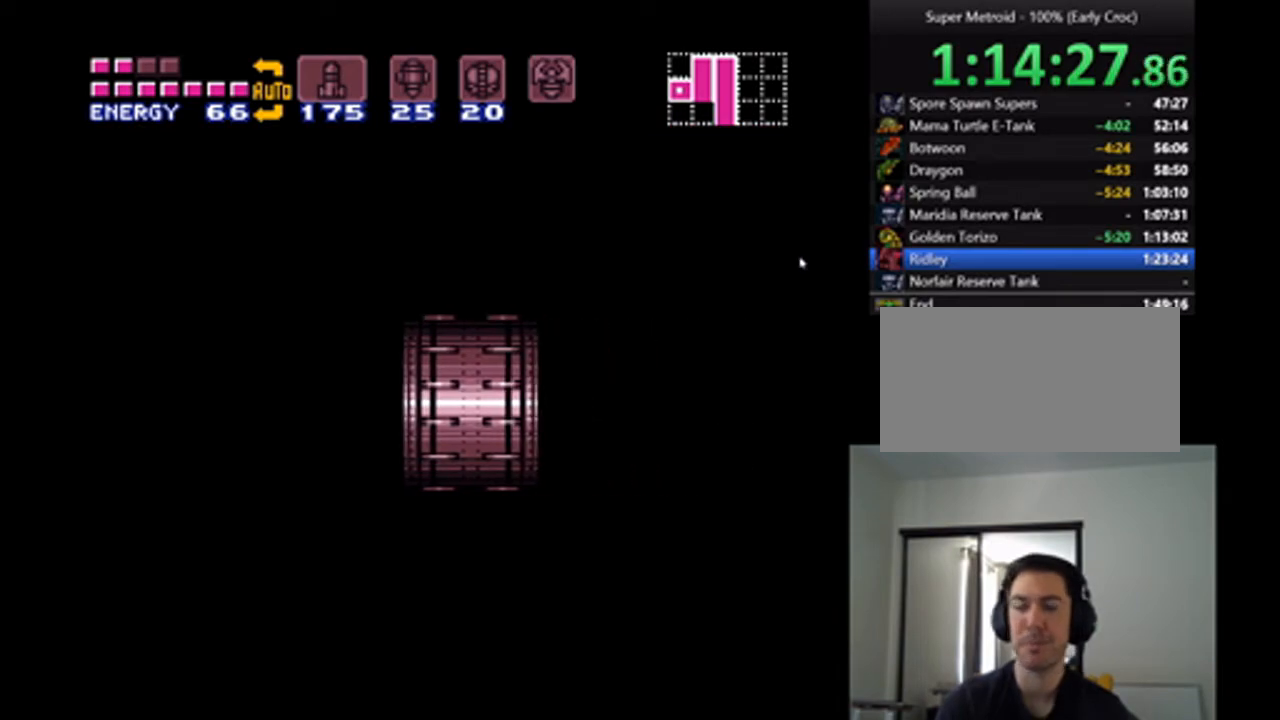
{"buttons": ["A"], "events": [[133, "DPAD_RIGHT", "down"], [200, "DPAD_RIGHT", "up"]]}
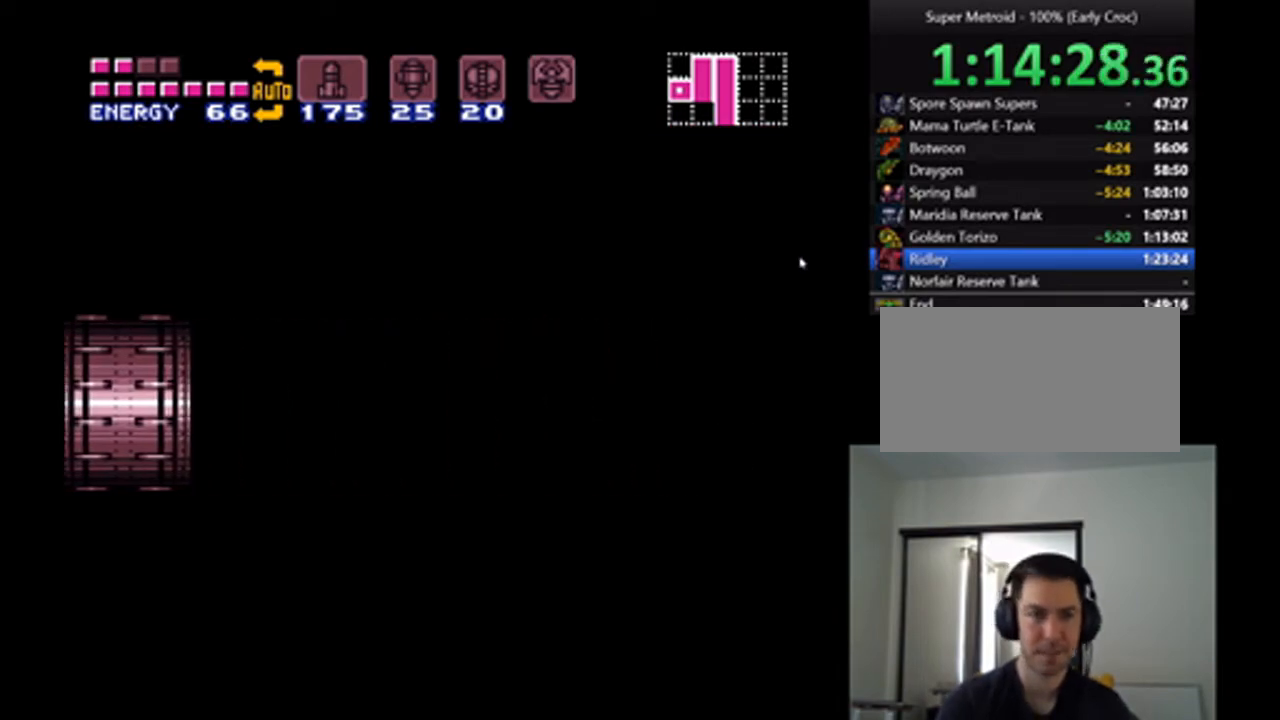
{"buttons": ["A"], "events": []}
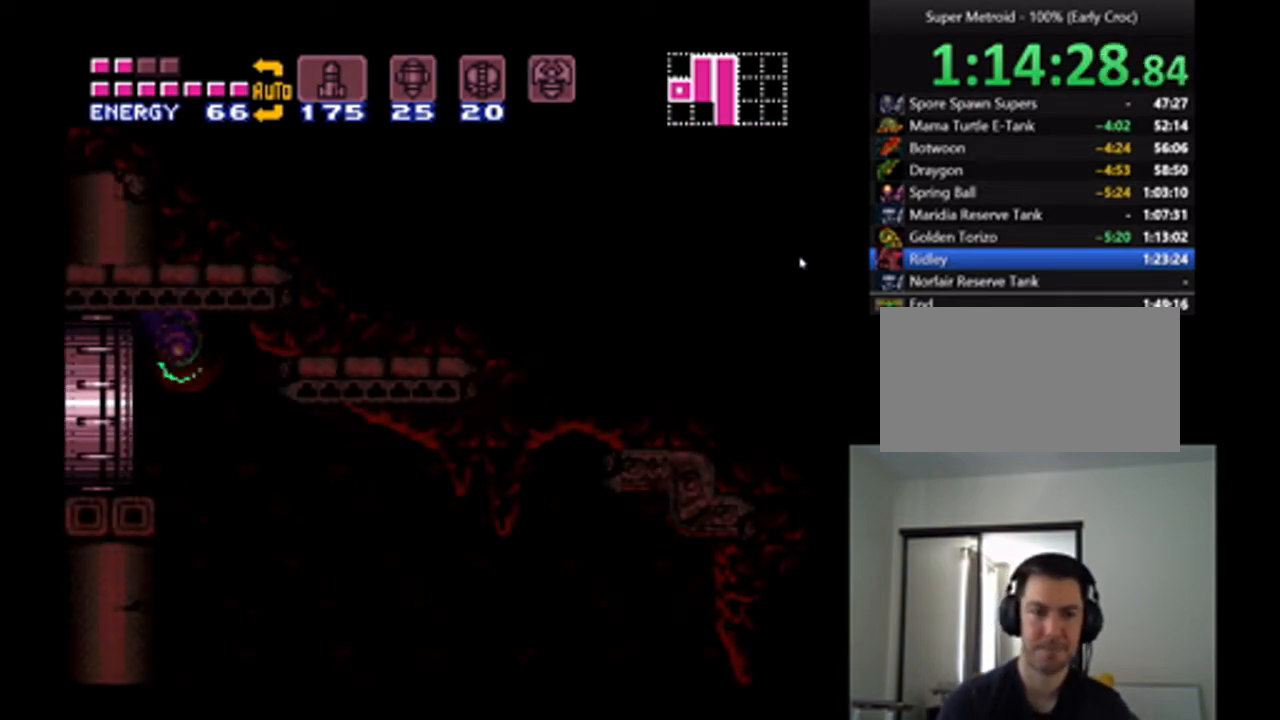
{"buttons": ["A", "DPAD_LEFT"], "events": [[233, "DPAD_LEFT", "down"]]}
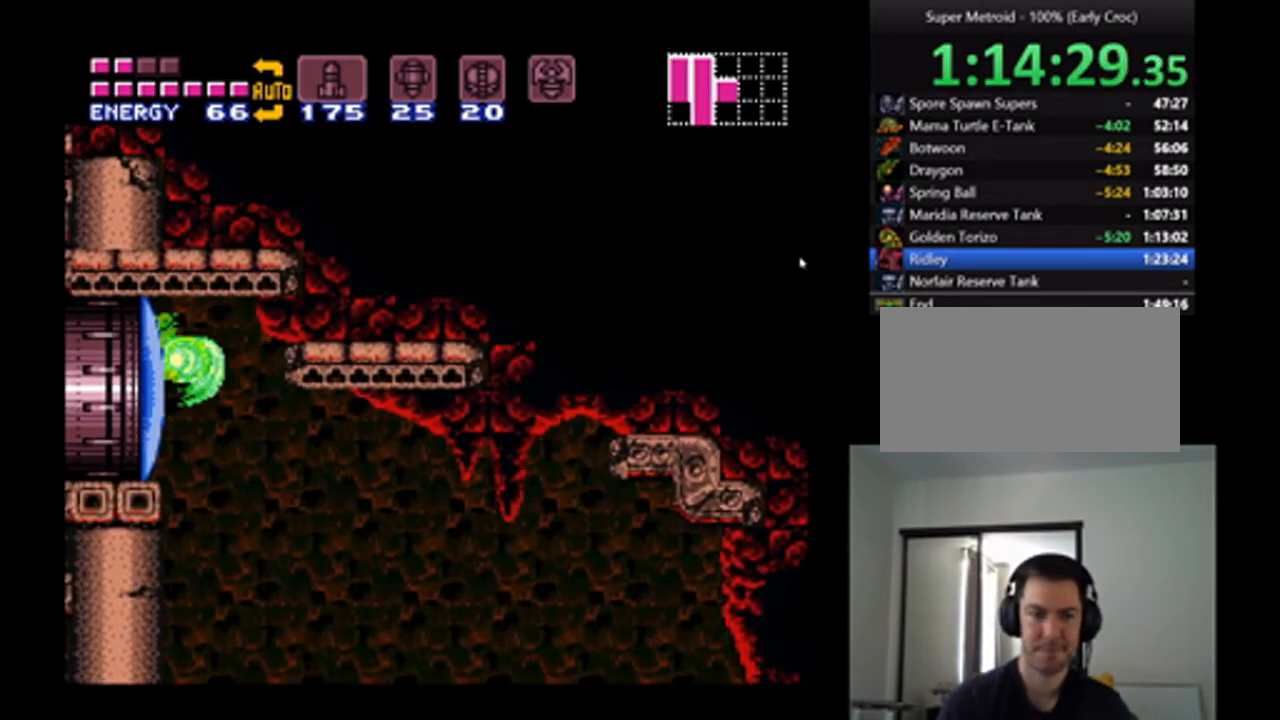
{"buttons": ["A", "DPAD_LEFT"], "events": []}
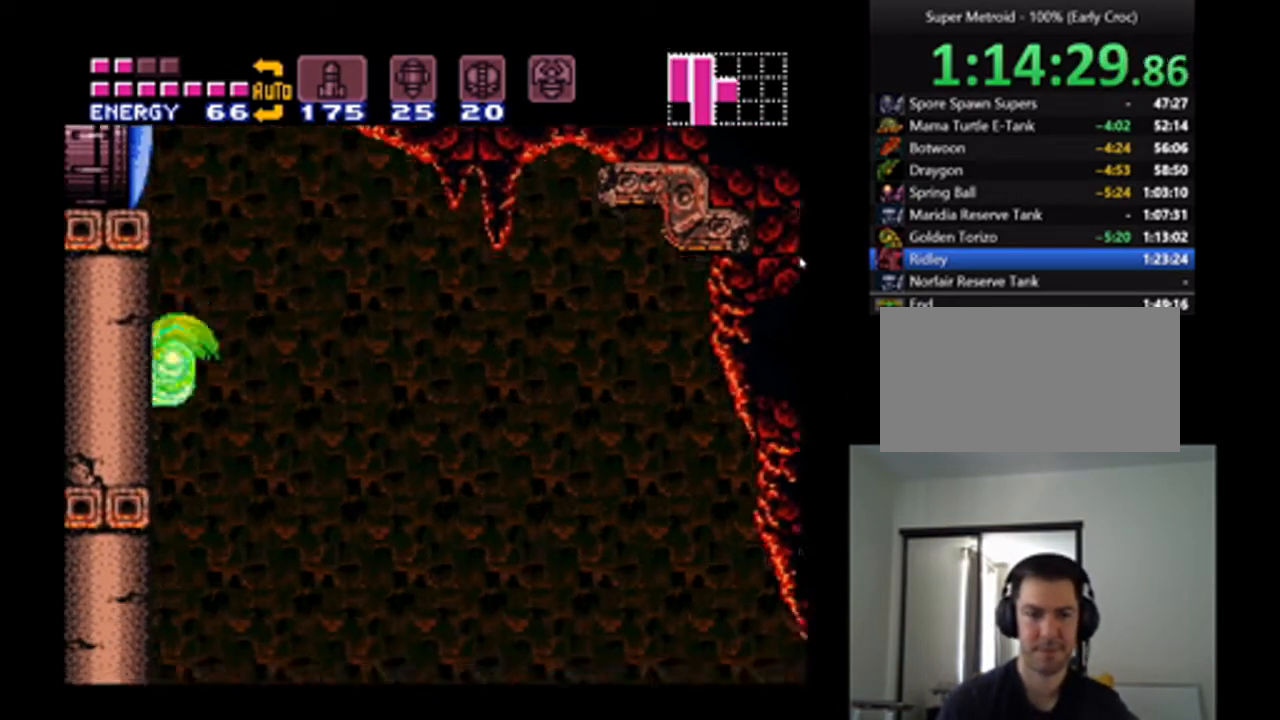
{"buttons": ["A"], "events": [[67, "DPAD_LEFT", "up"]]}
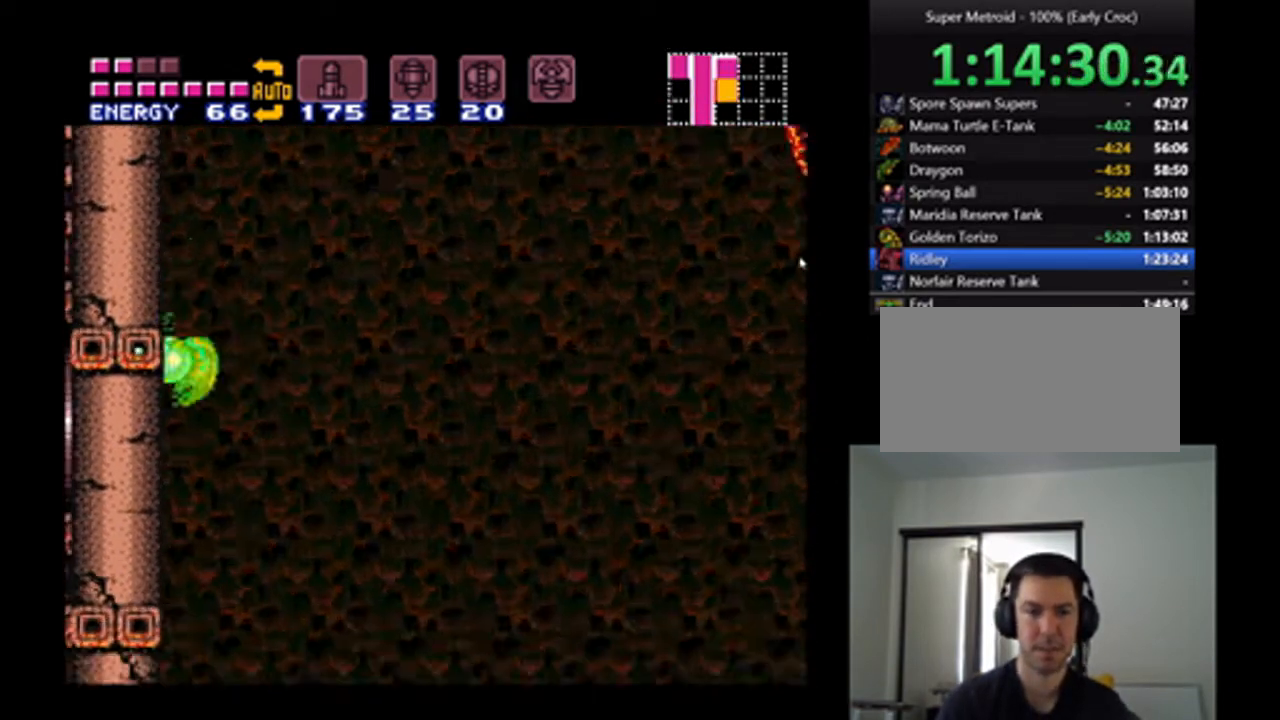
{"buttons": ["A", "B", "DPAD_RIGHT"], "events": [[267, "DPAD_RIGHT", "down"], [367, "B", "down"]]}
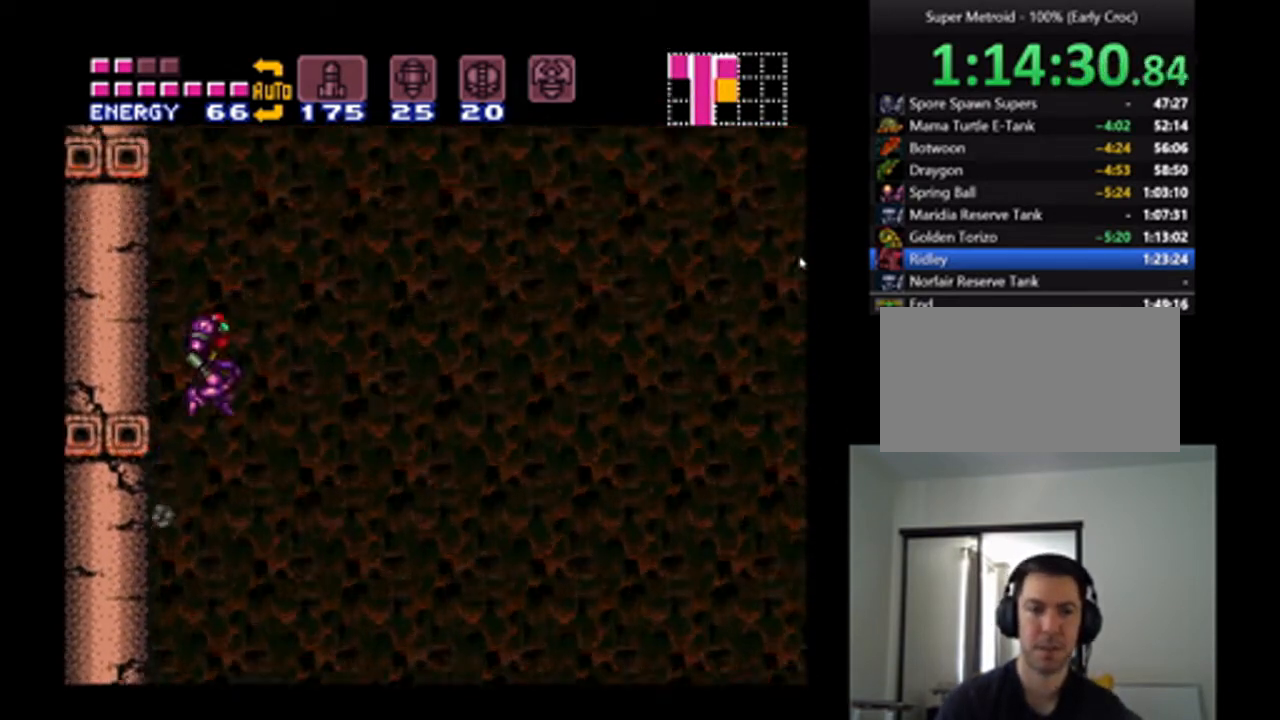
{"buttons": ["A", "DPAD_RIGHT"], "events": [[233, "B", "up"]]}
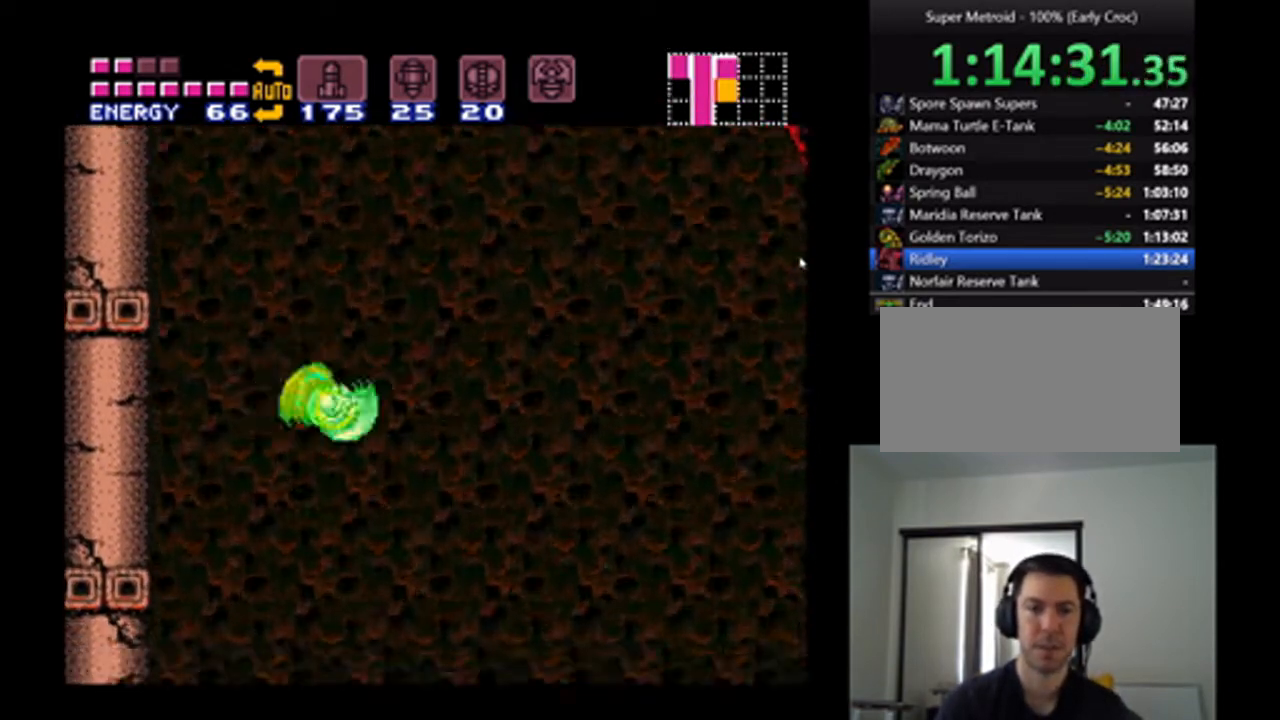
{"buttons": ["A", "DPAD_RIGHT"], "events": [[200, "B", "down"], [467, "B", "up"]]}
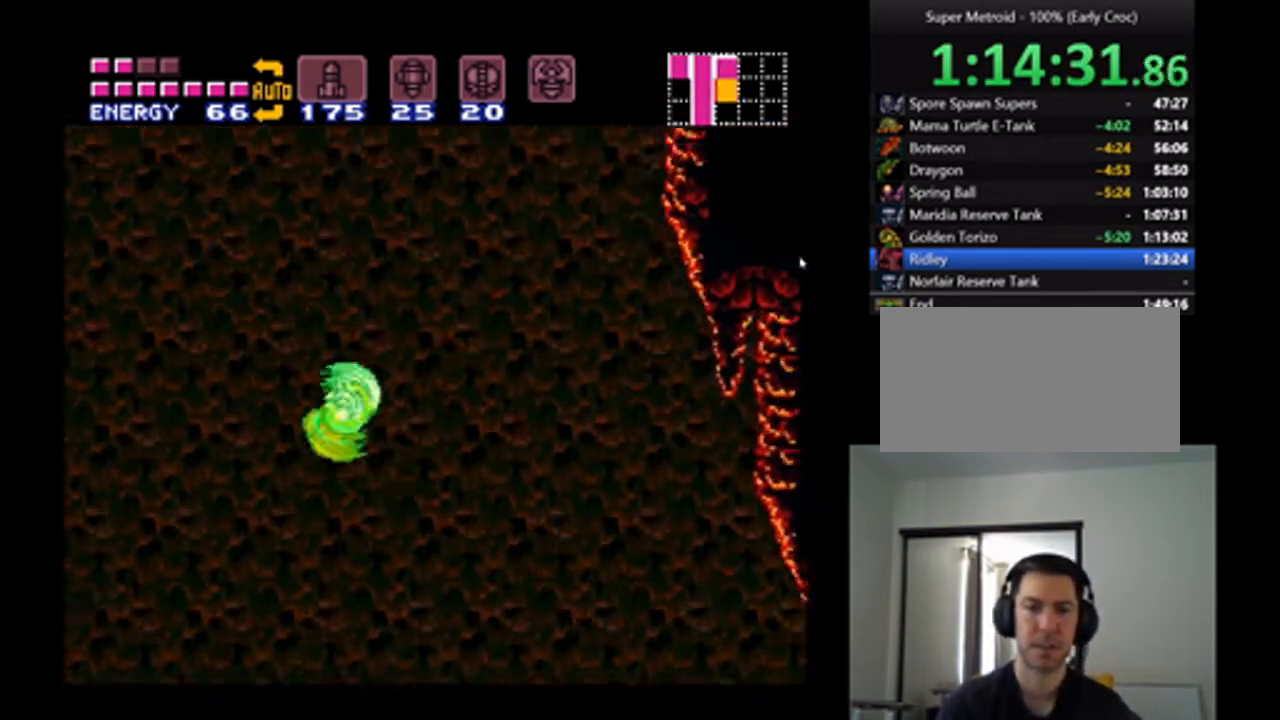
{"buttons": ["A", "DPAD_RIGHT"], "events": []}
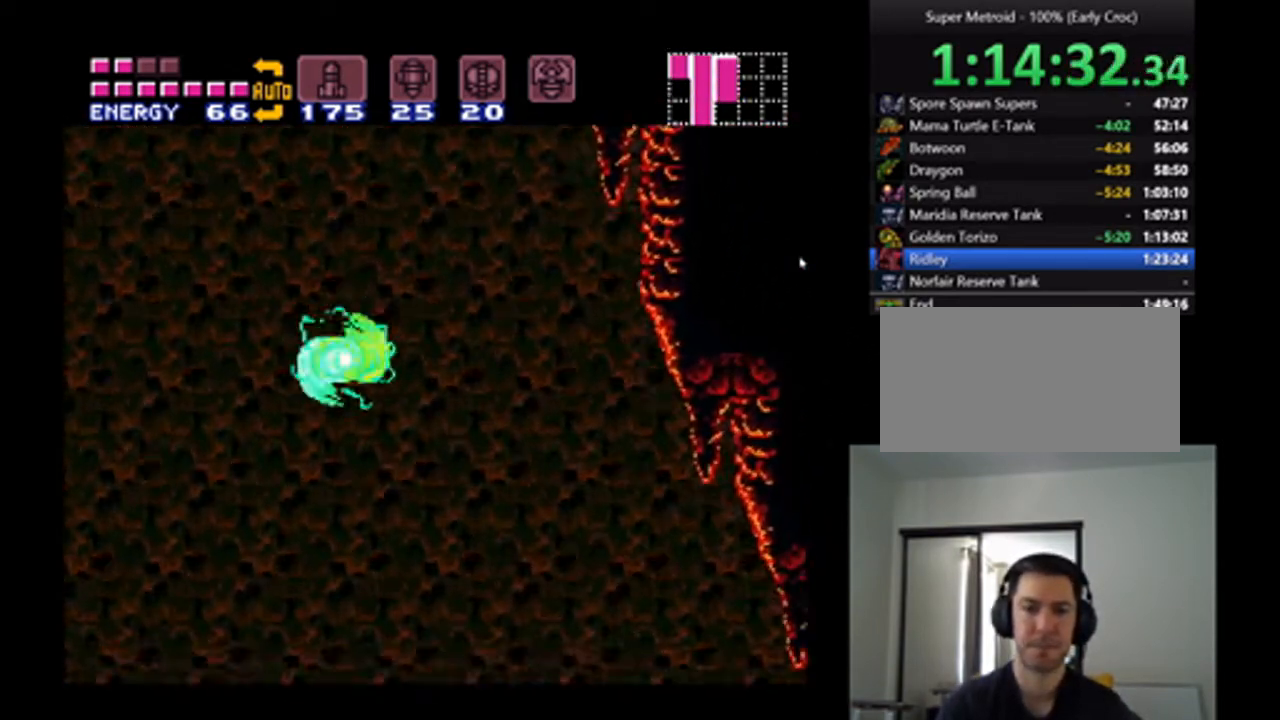
{"buttons": ["A", "DPAD_RIGHT"], "events": [[233, "B", "down"], [333, "B", "up"]]}
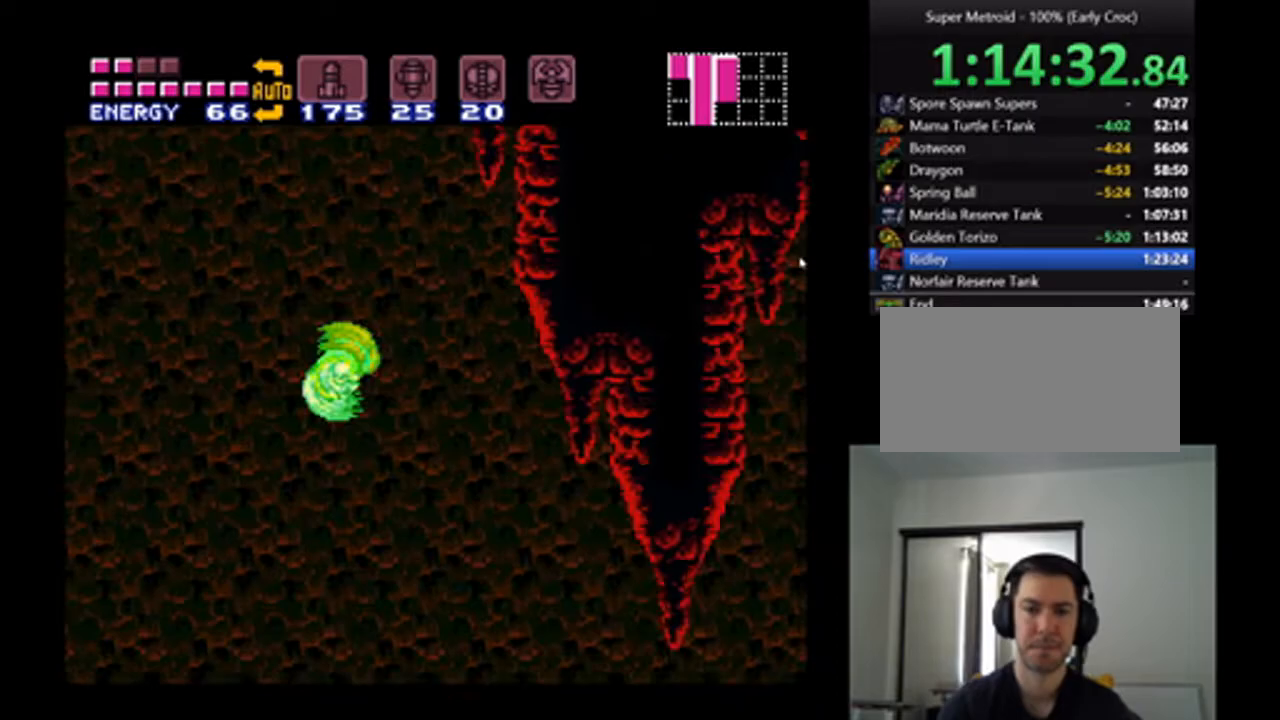
{"buttons": ["A", "DPAD_RIGHT"], "events": []}
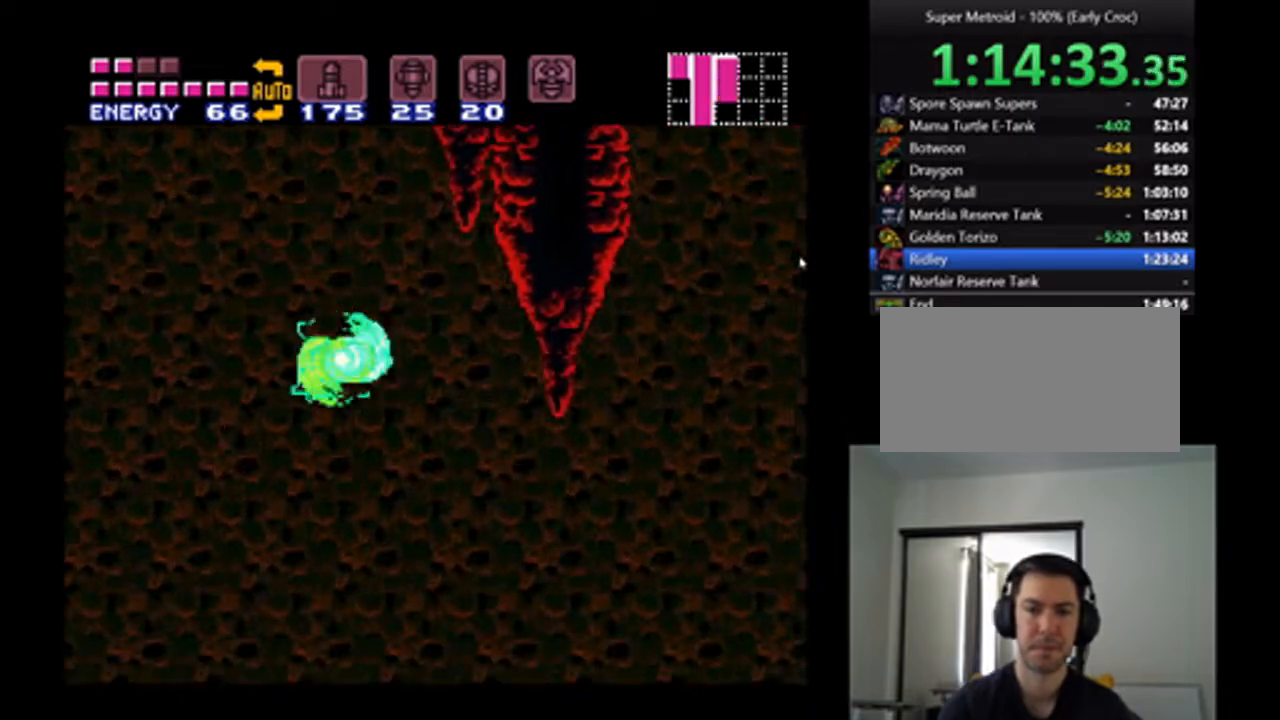
{"buttons": ["A", "DPAD_RIGHT"], "events": [[100, "B", "down"], [233, "B", "up"]]}
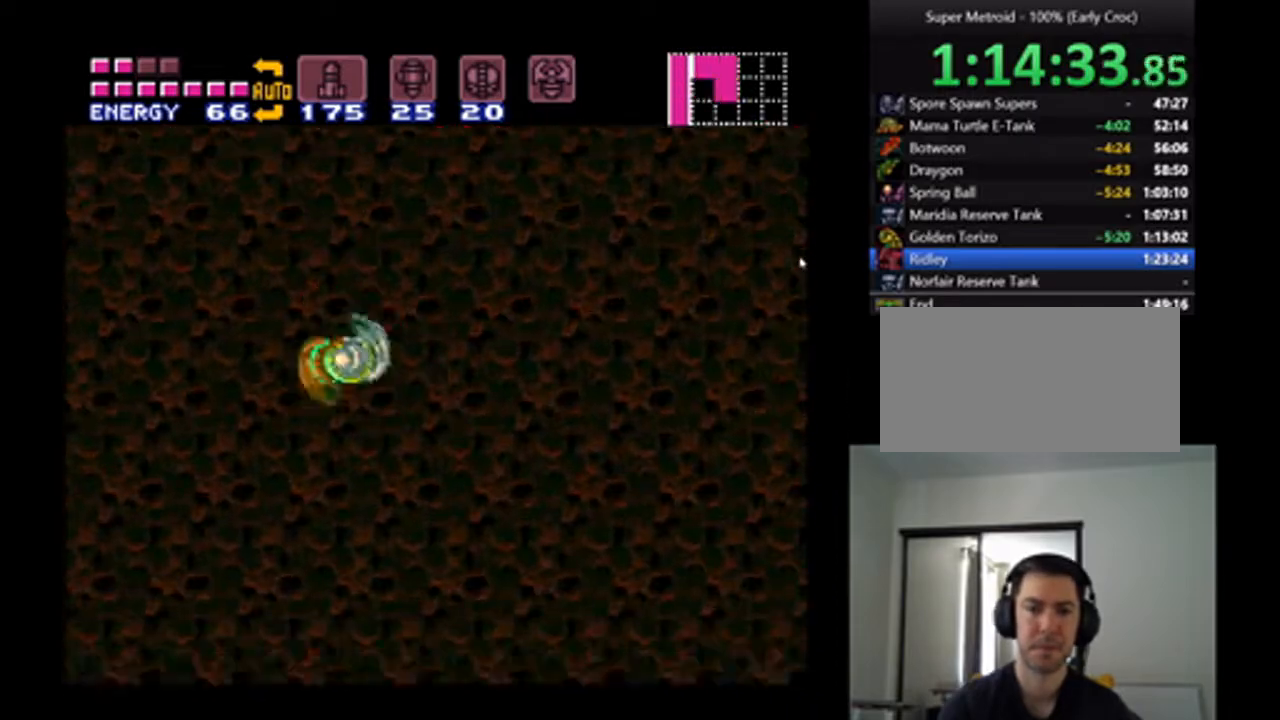
{"buttons": ["A", "DPAD_LEFT"], "events": [[33, "DPAD_RIGHT", "up"], [200, "DPAD_LEFT", "down"]]}
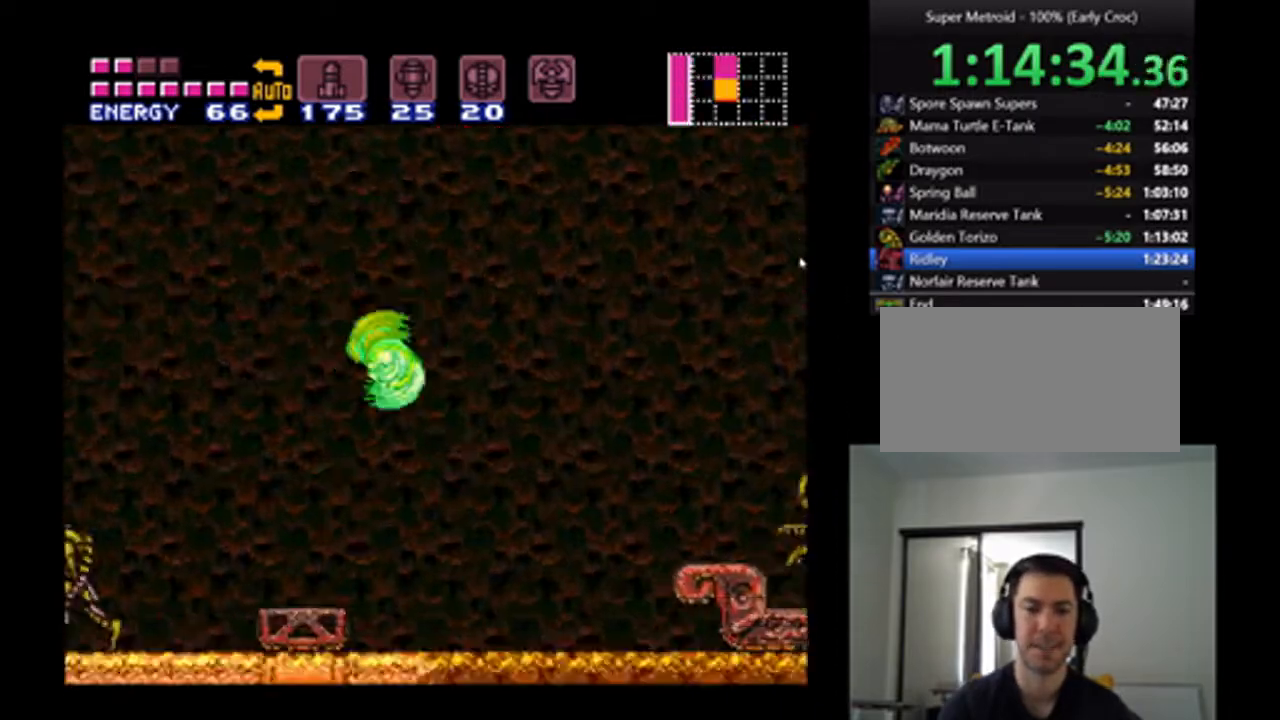
{"buttons": ["A", "DPAD_LEFT"], "events": []}
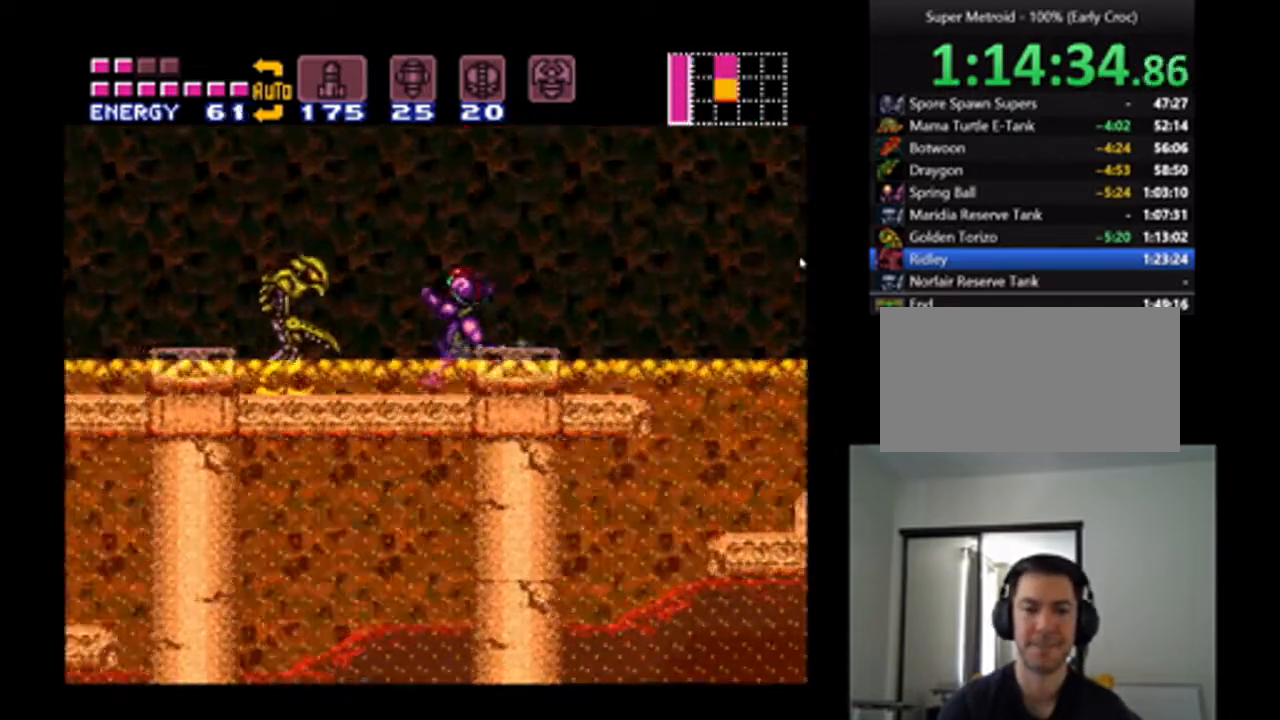
{"buttons": ["A", "DPAD_RIGHT"], "events": [[33, "DPAD_LEFT", "up"], [100, "DPAD_RIGHT", "down"]]}
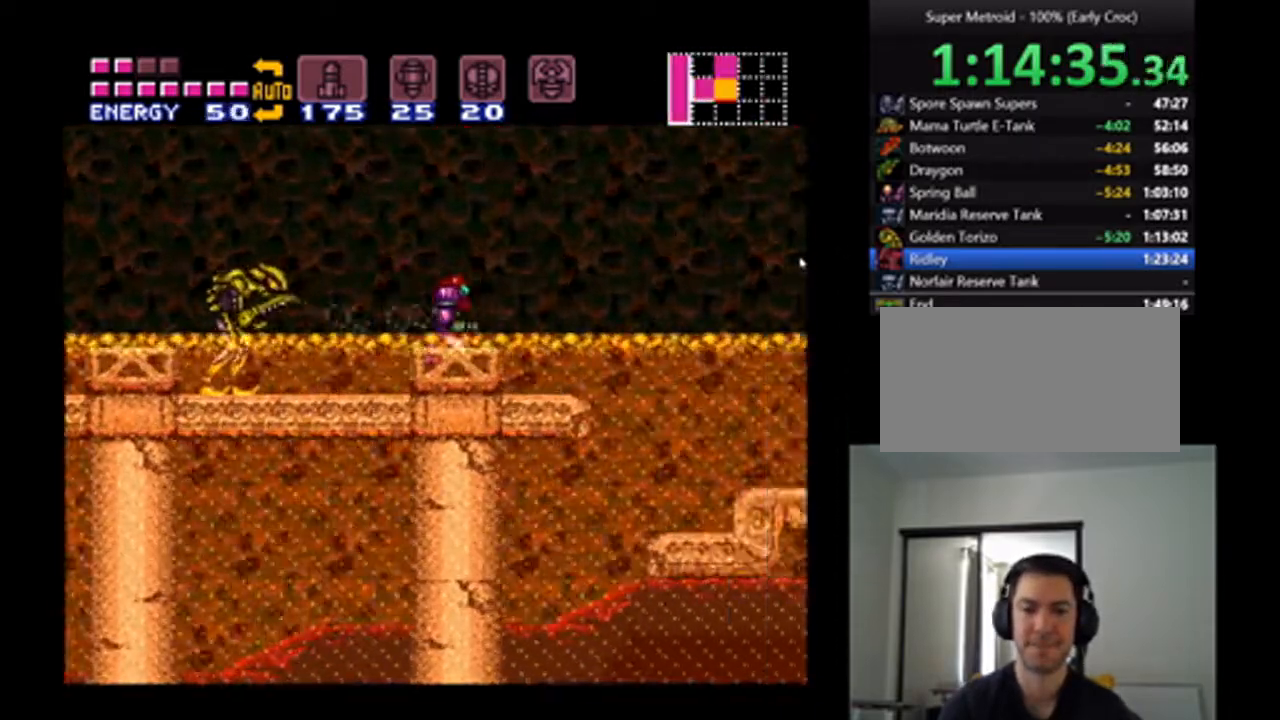
{"buttons": ["A", "B", "DPAD_RIGHT"], "events": [[33, "B", "down"]]}
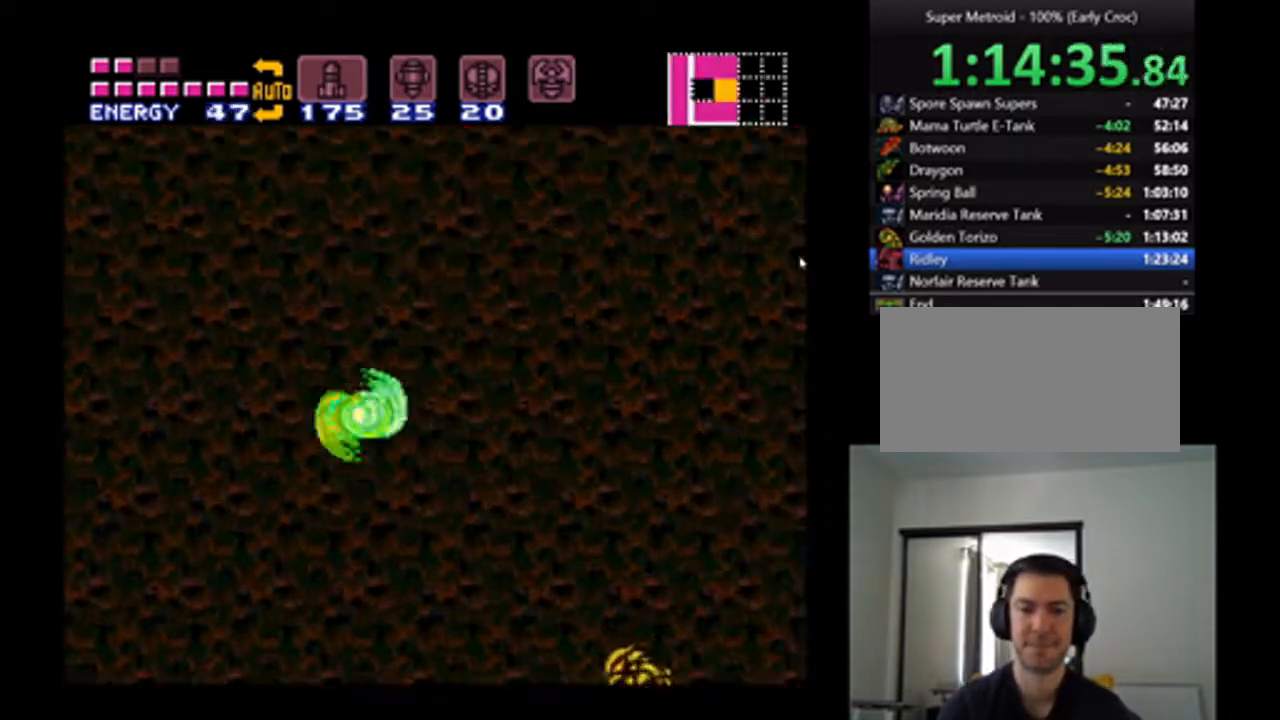
{"buttons": ["A", "DPAD_RIGHT"], "events": [[267, "B", "up"]]}
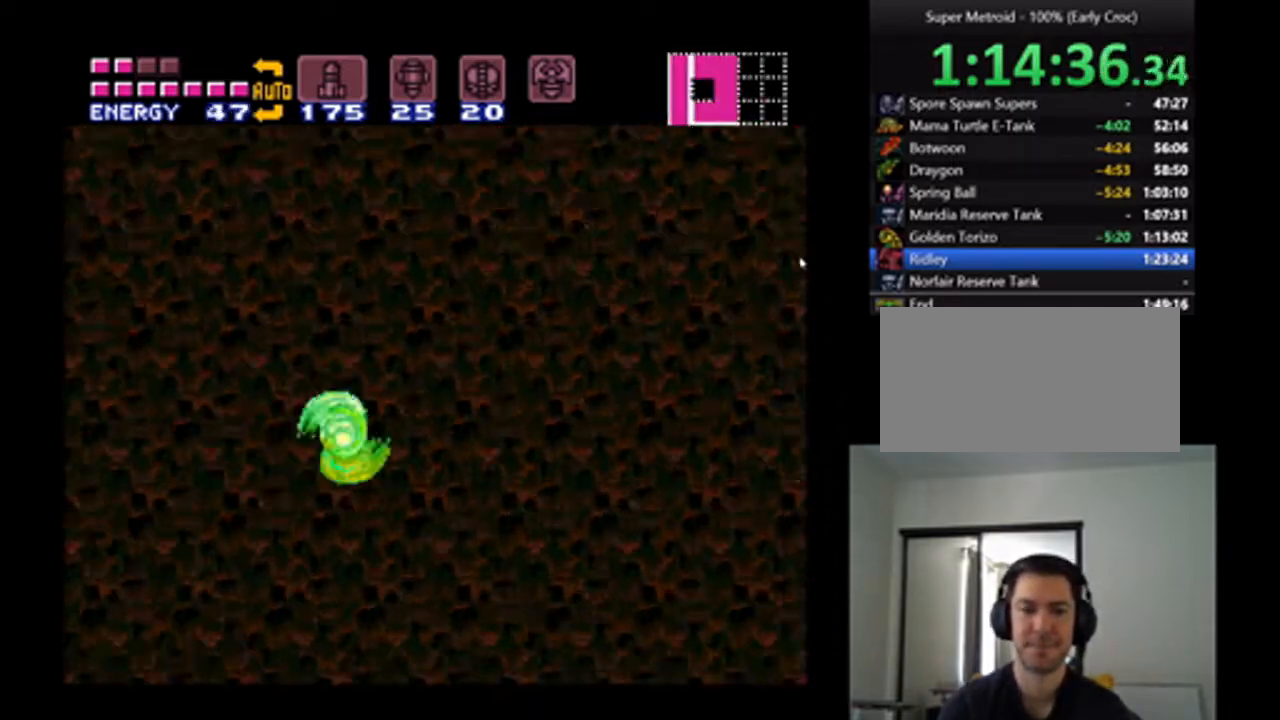
{"buttons": ["A", "B", "DPAD_RIGHT"], "events": [[233, "B", "down"]]}
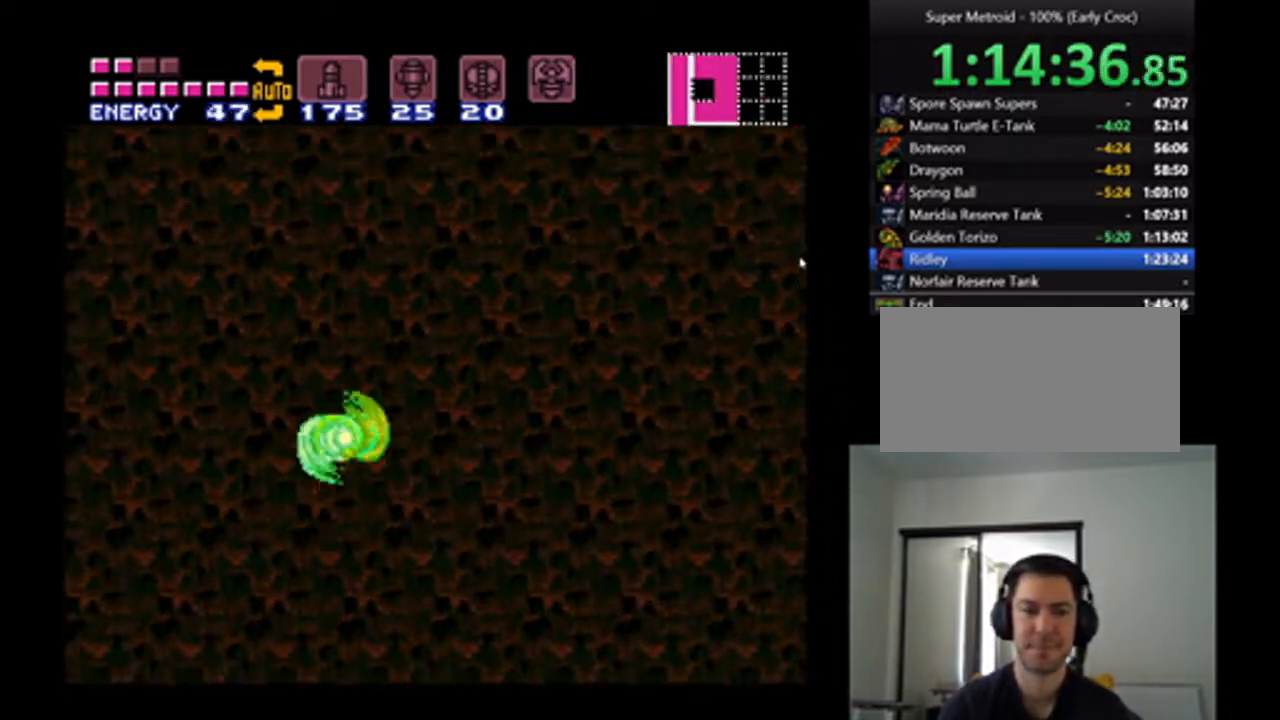
{"buttons": ["A"], "events": [[367, "DPAD_RIGHT", "up"], [400, "B", "up"]]}
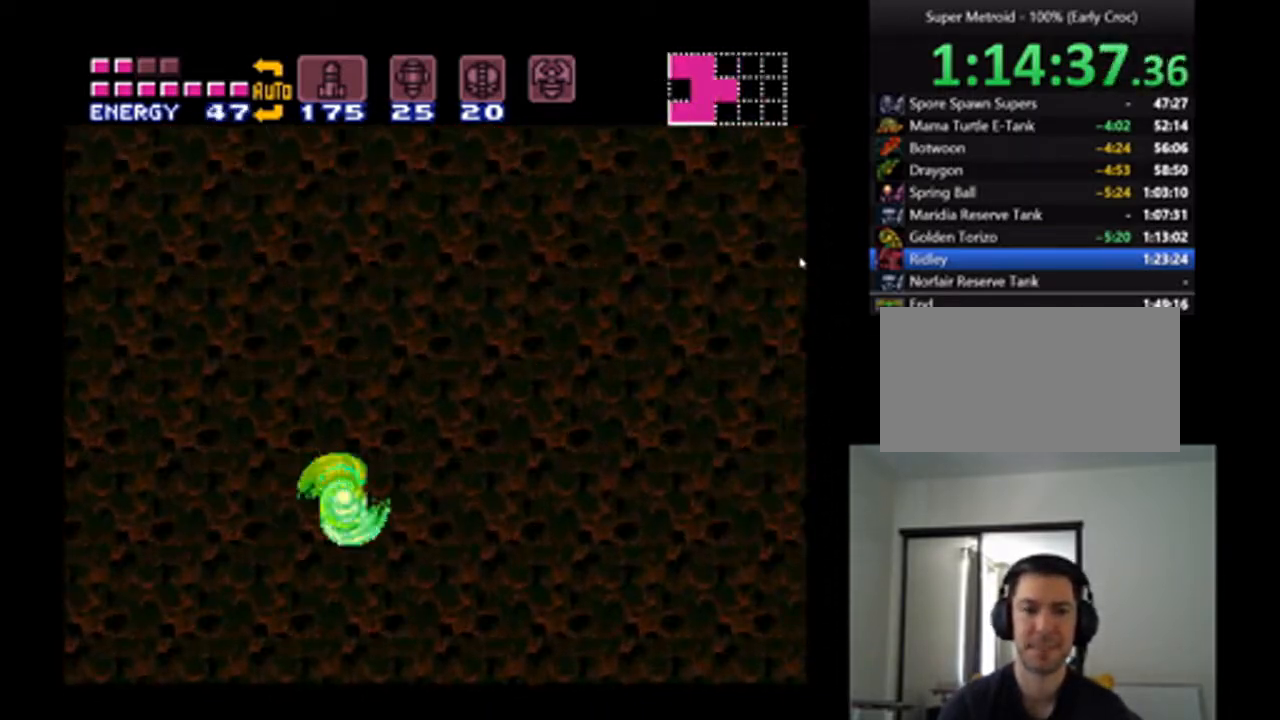
{"buttons": ["A", "B", "DPAD_LEFT"], "events": [[333, "DPAD_LEFT", "down"], [400, "B", "down"]]}
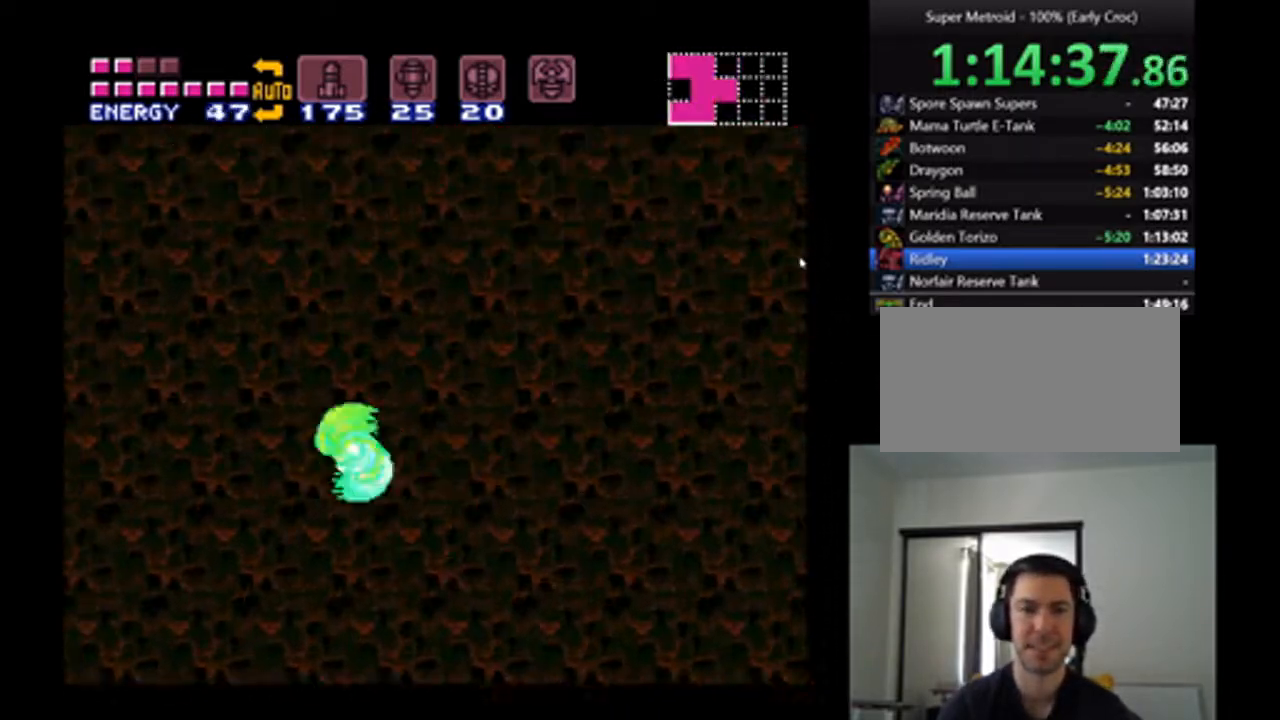
{"buttons": ["A", "DPAD_LEFT"], "events": [[500, "B", "up"]]}
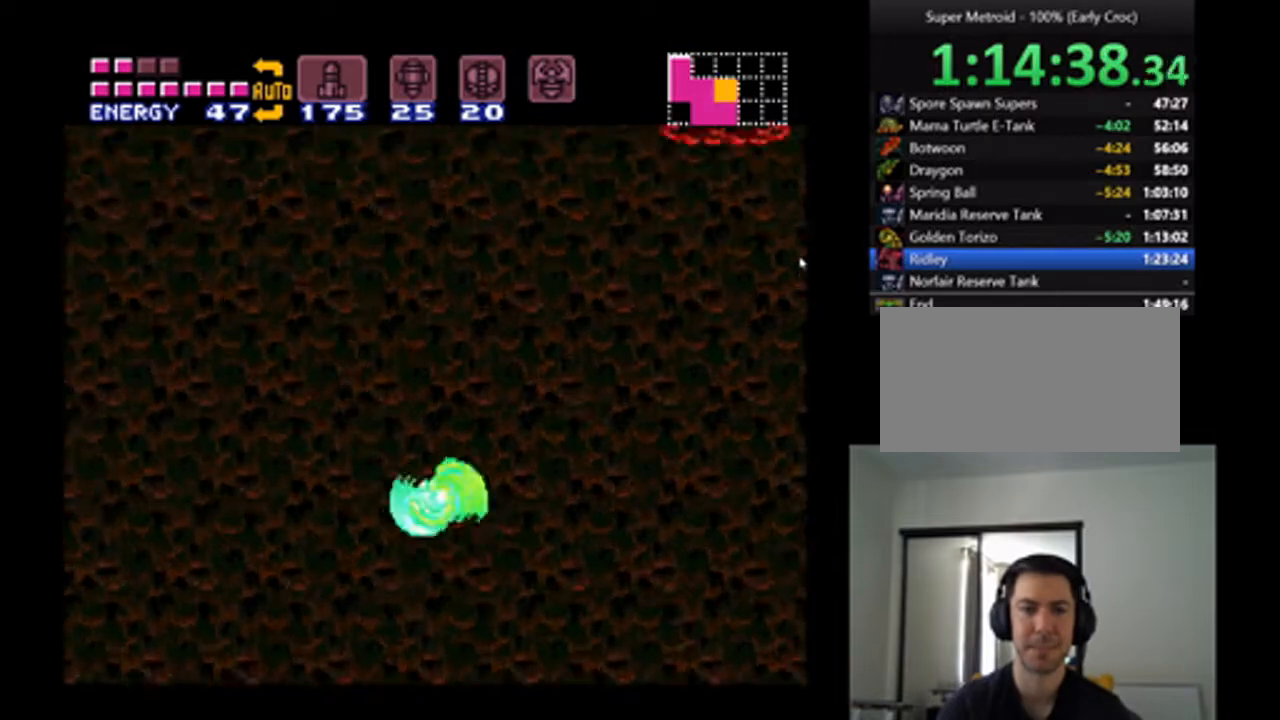
{"buttons": ["A", "B", "DPAD_RIGHT"], "events": [[433, "DPAD_LEFT", "up"], [500, "B", "down"], [500, "DPAD_RIGHT", "down"]]}